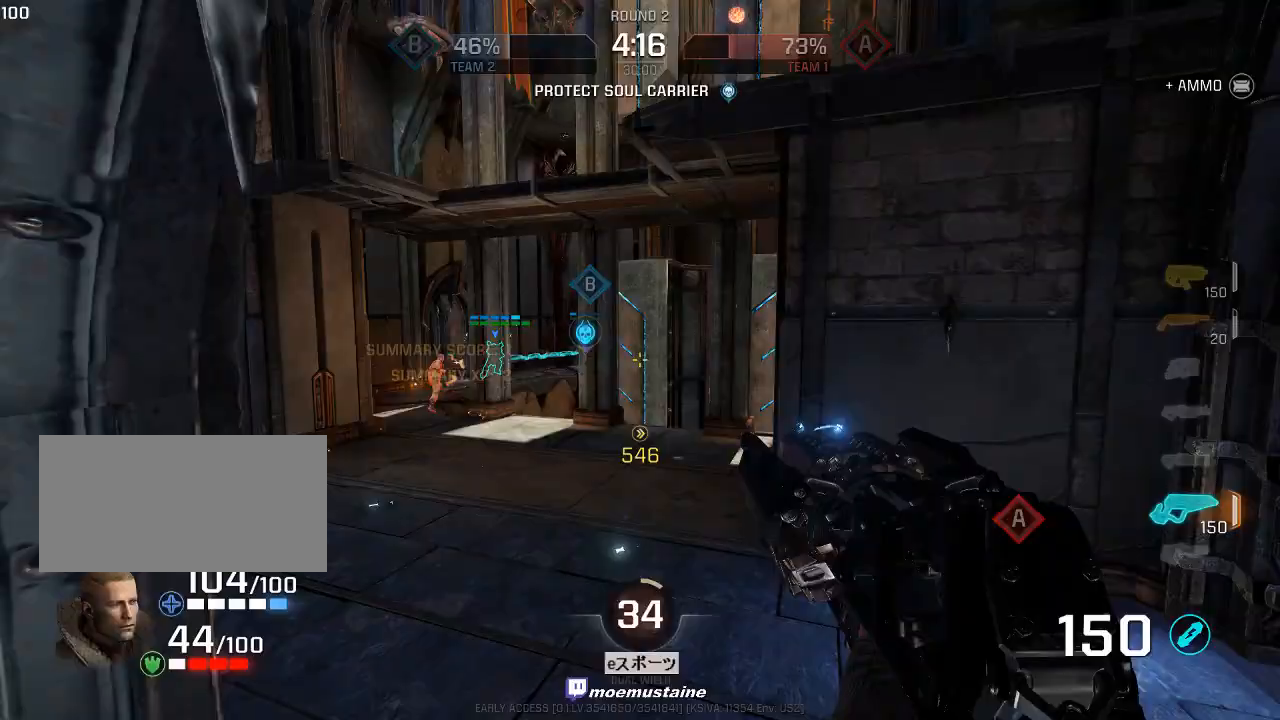
Gameplay with keyboard and mouse; each line is a JSON object with the keys and mouse buttons held at the frame after it. "events" lists presses ("down") and releases ("up") of "a", "caps_lock", "d", "e", "f", "q", "r", "s", "shift", "space", "tab", "w", "mouse_left", "mouse_wheel", "mouse_right", "mouse_mb4" and "mouse_mb5" between this image and that frame as [ms after this image, input, new state], when the widget could be followed in between. "mouse_left", "mouse_wheel", "mouse_right", "mouse_mb4", "mouse_mb5" = the "left", "wheel", "right", "mb4", "mb5" buttons of the "mouse" list. No other keys are recorded. "wheel" means that the mouse wheel is clicked or scrolled. Mouse movement is not recorded.
{"keys": ["a", "w"], "mouse": ["left"], "events": [[350, "mouse_right", "down"], [400, "mouse_left", "down"], [450, "mouse_right", "up"]]}
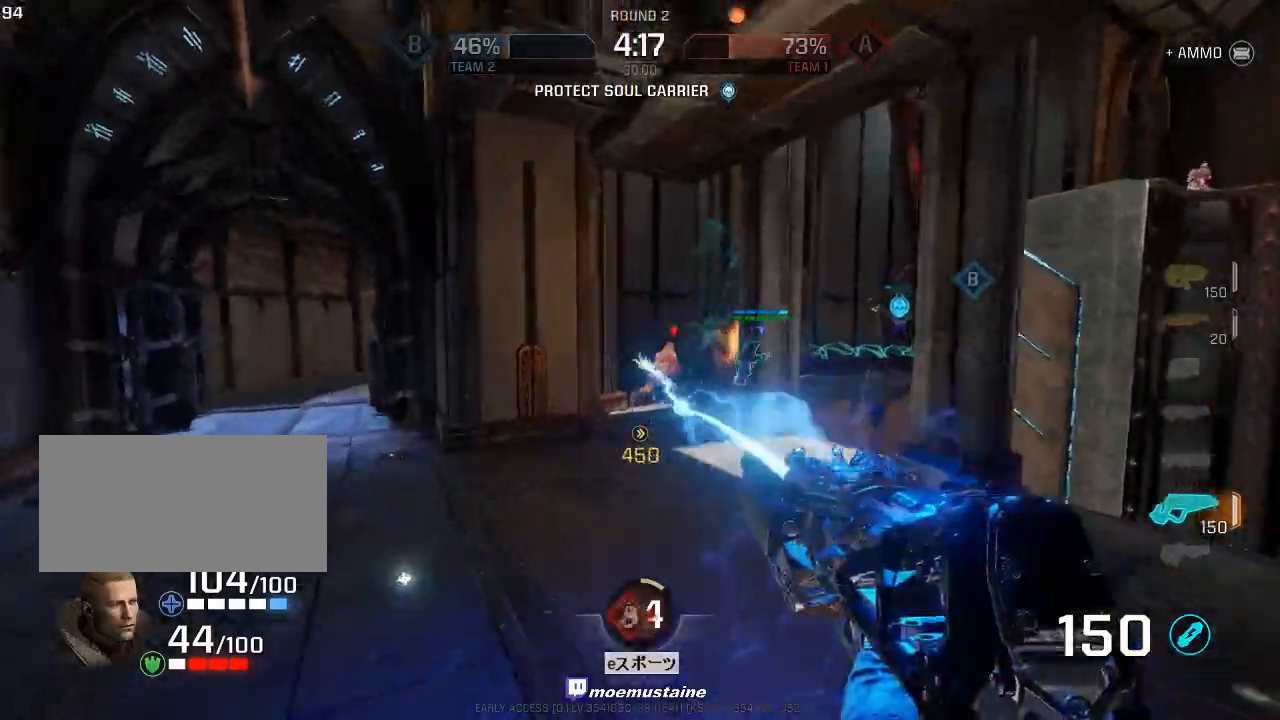
{"keys": ["a"], "mouse": ["left", "right"], "events": [[367, "mouse_right", "down"], [367, "w", "up"]]}
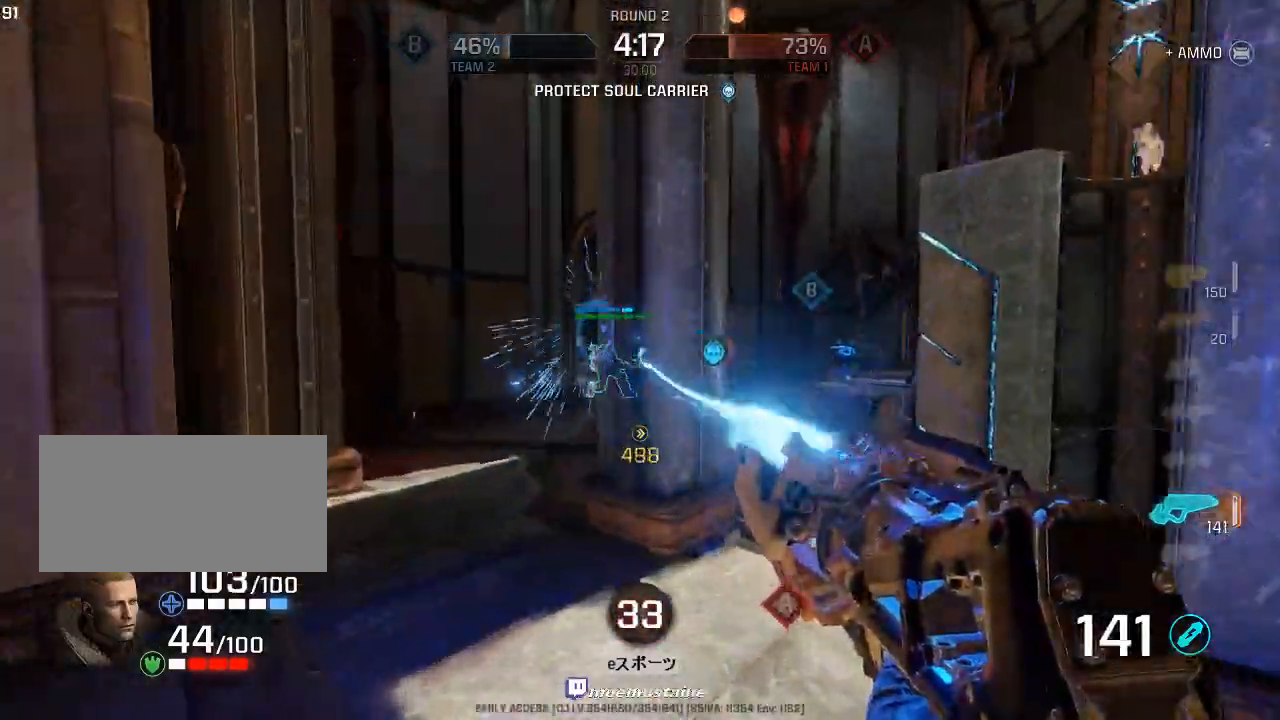
{"keys": ["a", "w"], "mouse": ["left"], "events": [[67, "w", "down"], [100, "mouse_left", "up"], [100, "mouse_right", "up"], [200, "w", "up"], [217, "mouse_left", "down"], [383, "w", "down"]]}
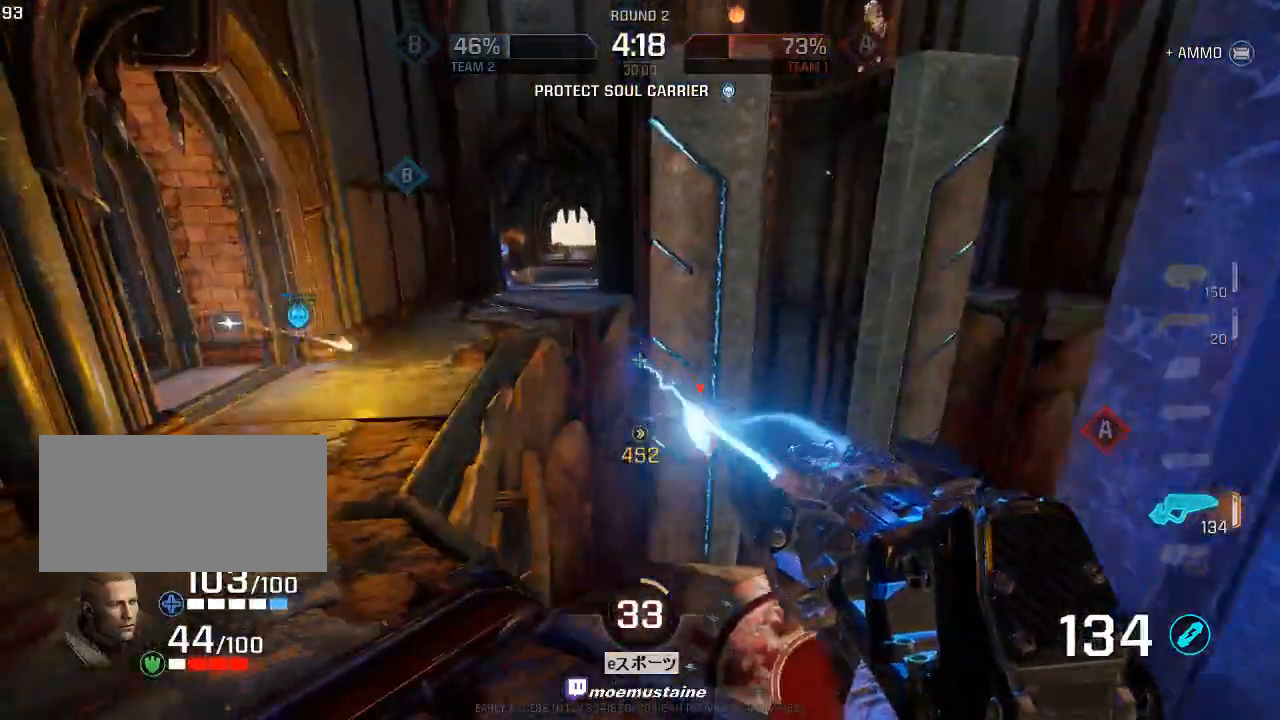
{"keys": ["a", "d", "w"], "mouse": [], "events": [[50, "a", "up"], [217, "d", "down"], [400, "mouse_left", "up"], [500, "a", "down"]]}
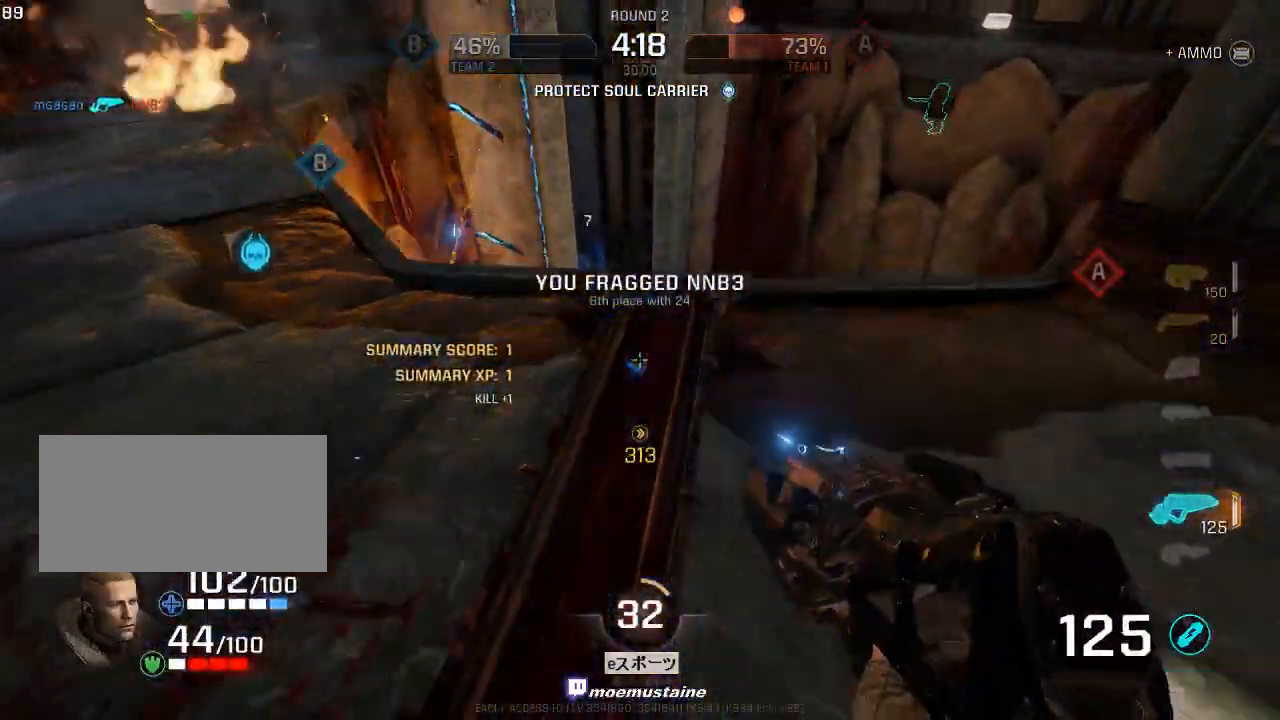
{"keys": ["a", "w"], "mouse": [], "events": [[33, "d", "up"], [167, "w", "up"], [267, "w", "down"], [350, "a", "up"], [417, "a", "down"]]}
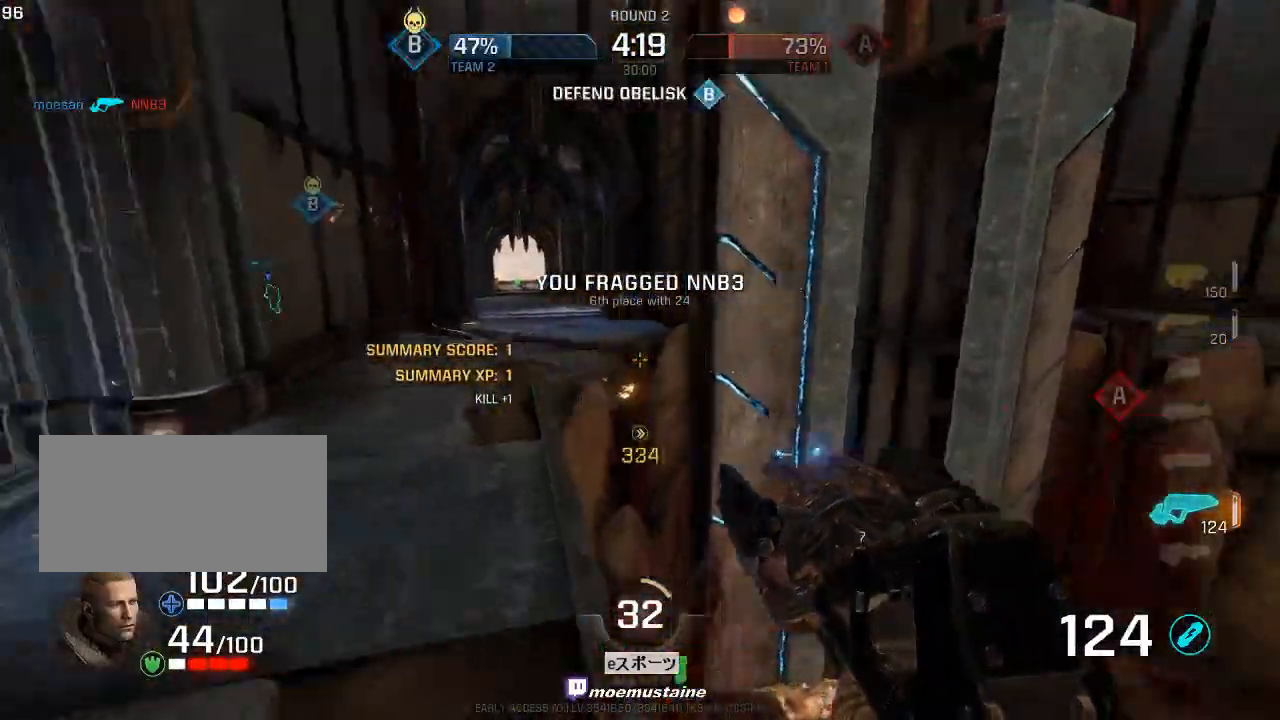
{"keys": ["a", "w"], "mouse": [], "events": [[50, "mouse_right", "down"], [150, "mouse_right", "up"]]}
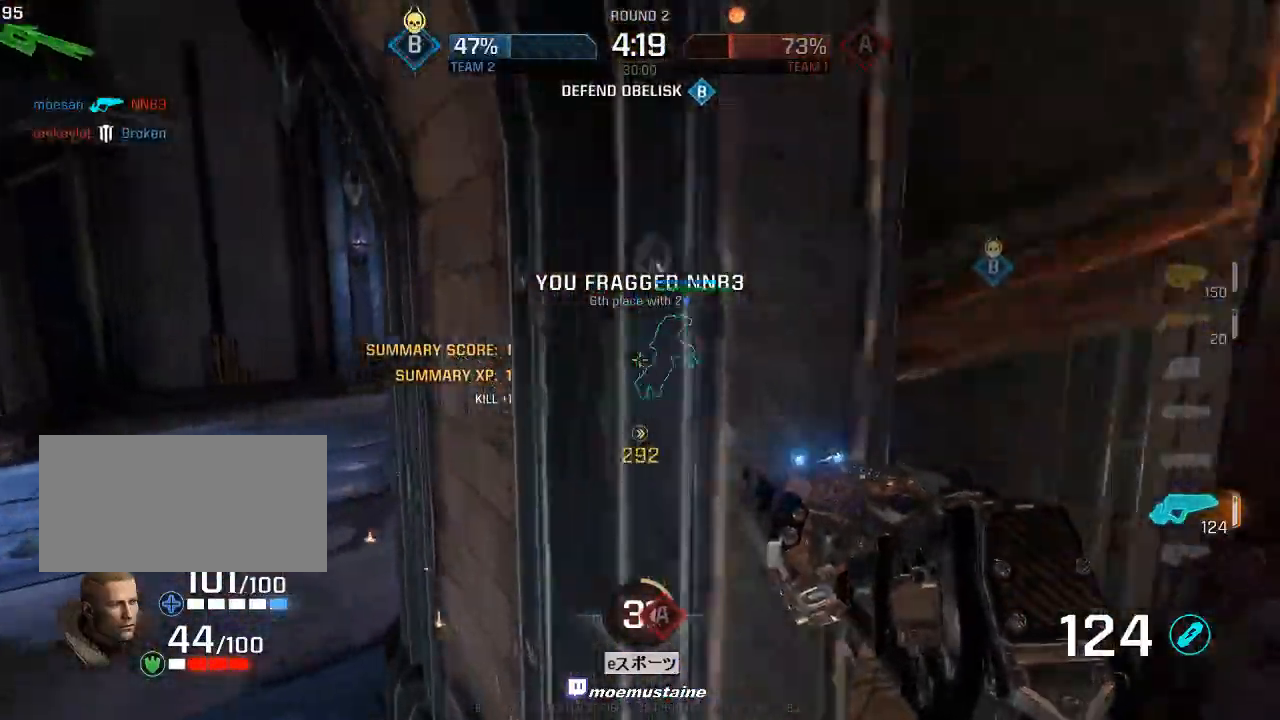
{"keys": ["d", "w"], "mouse": [], "events": [[400, "a", "up"], [417, "d", "down"]]}
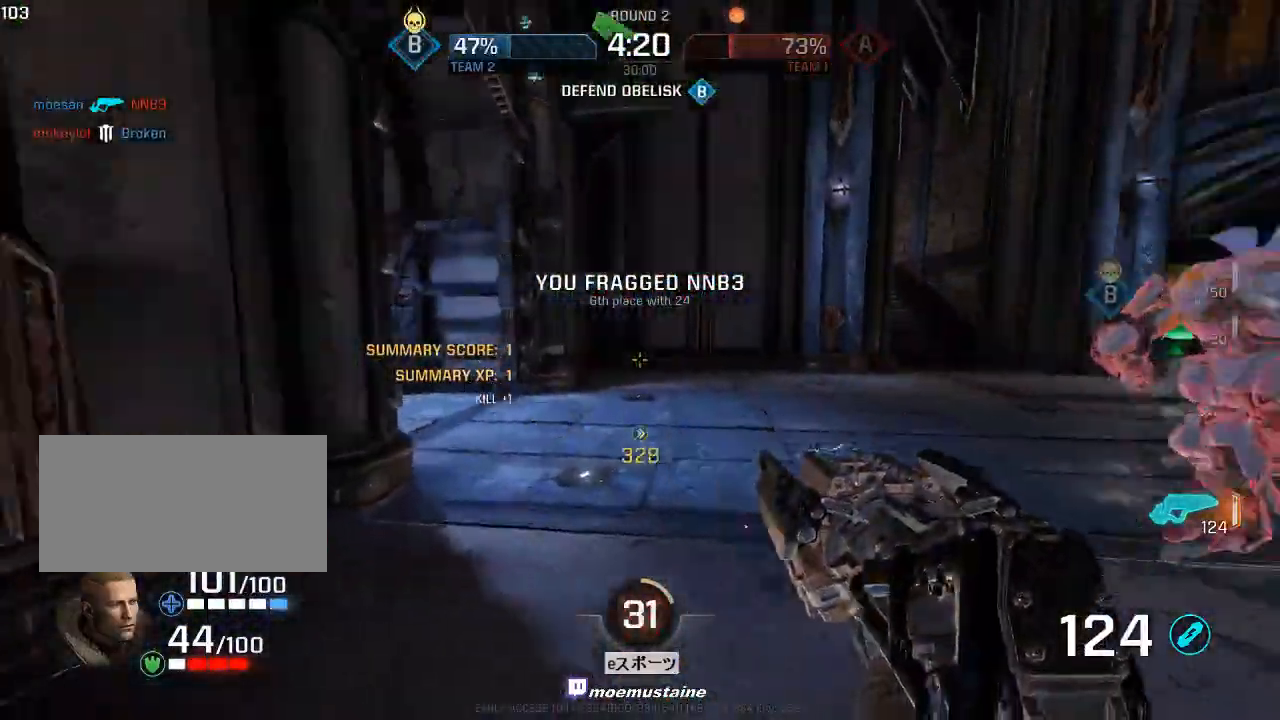
{"keys": ["d", "w"], "mouse": ["left"], "events": [[133, "mouse_right", "down"], [200, "mouse_left", "down"], [217, "mouse_right", "up"]]}
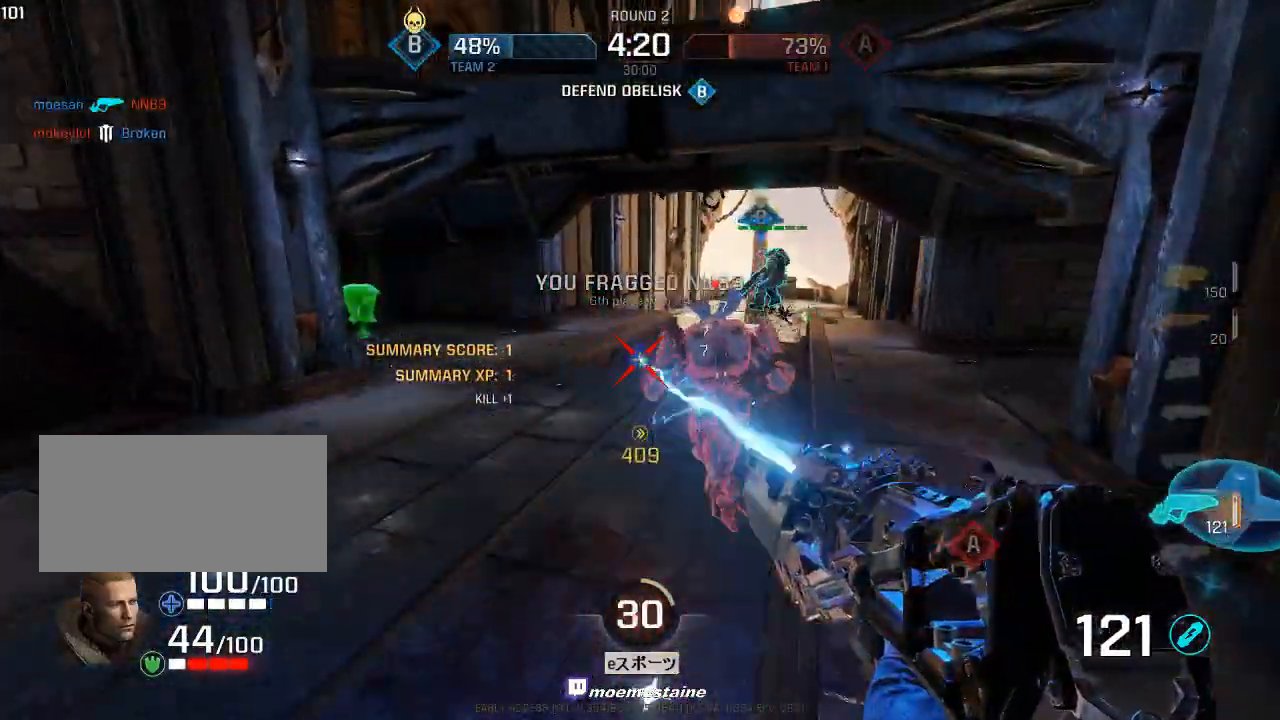
{"keys": ["a"], "mouse": ["left"], "events": [[167, "a", "down"], [183, "d", "up"], [200, "mouse_right", "down"], [300, "w", "up"], [400, "mouse_right", "up"]]}
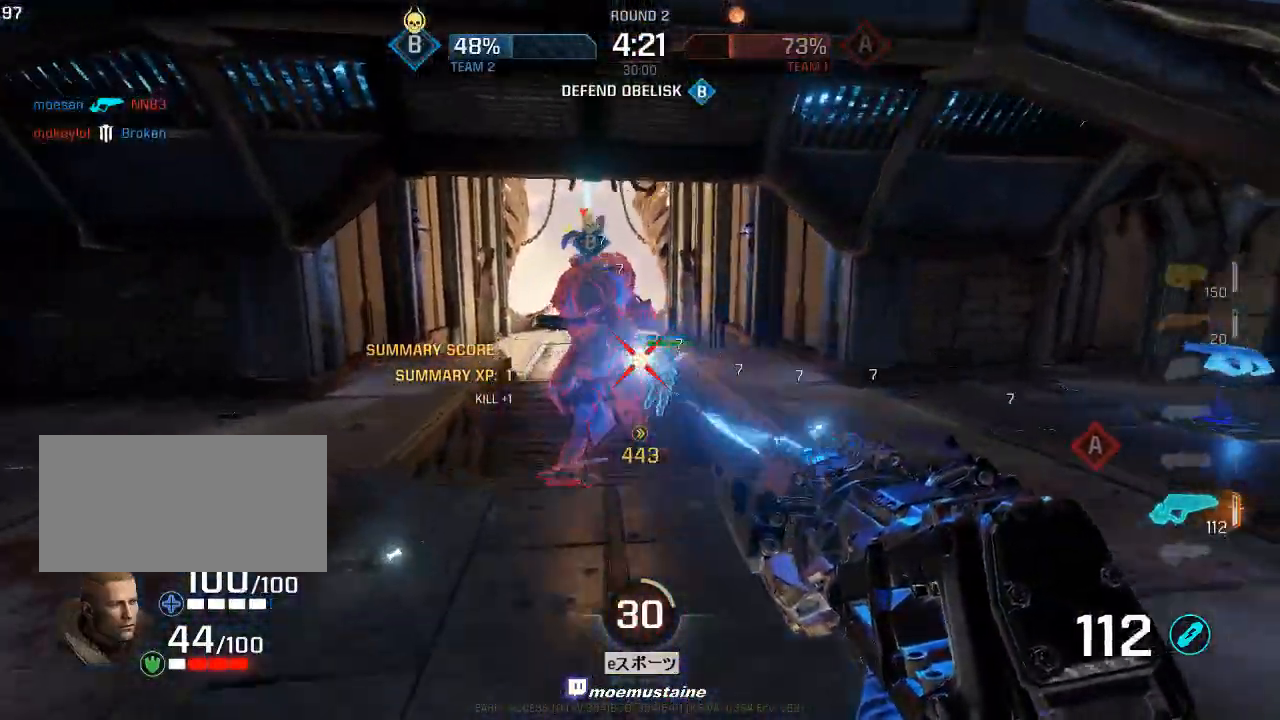
{"keys": ["a"], "mouse": ["left"], "events": []}
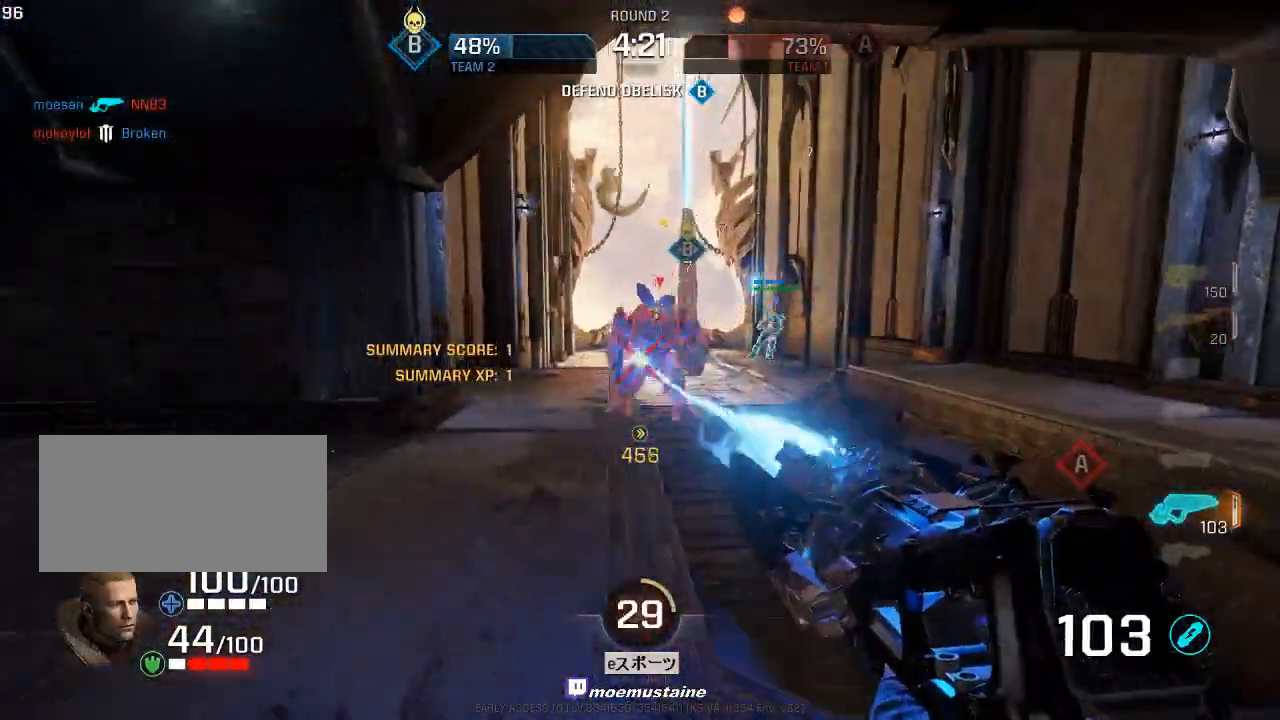
{"keys": ["a", "s"], "mouse": ["left"], "events": [[33, "w", "down"], [133, "w", "up"], [283, "s", "down"]]}
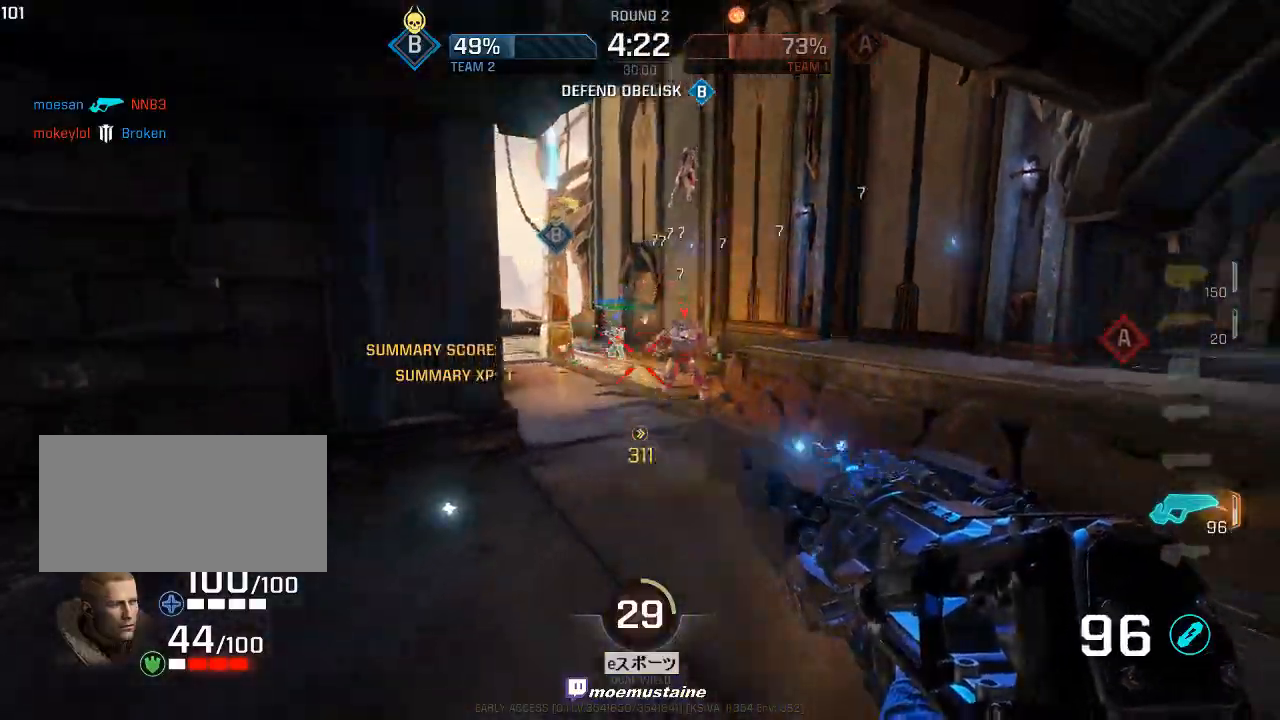
{"keys": ["d", "w"], "mouse": [], "events": [[233, "s", "up"], [333, "w", "down"], [400, "mouse_left", "up"], [450, "d", "down"], [467, "a", "up"]]}
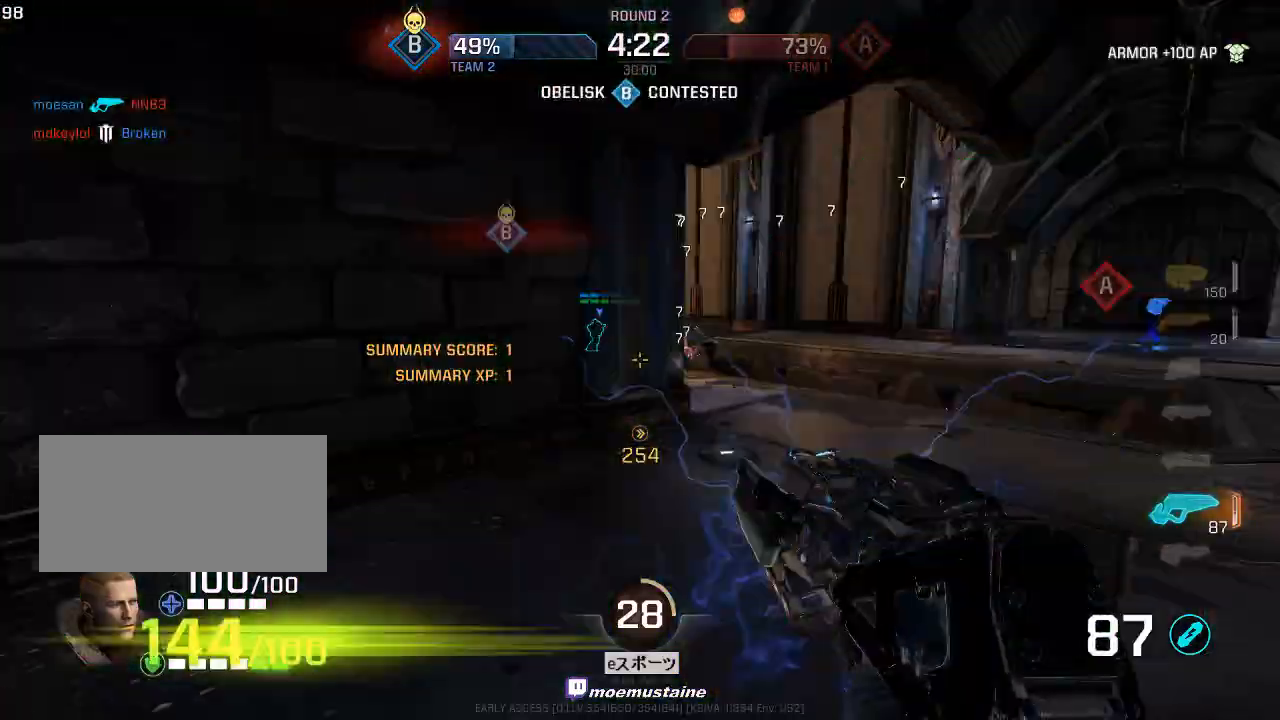
{"keys": ["d", "w"], "mouse": ["left"], "events": [[233, "w", "up"], [300, "w", "down"], [467, "mouse_left", "down"]]}
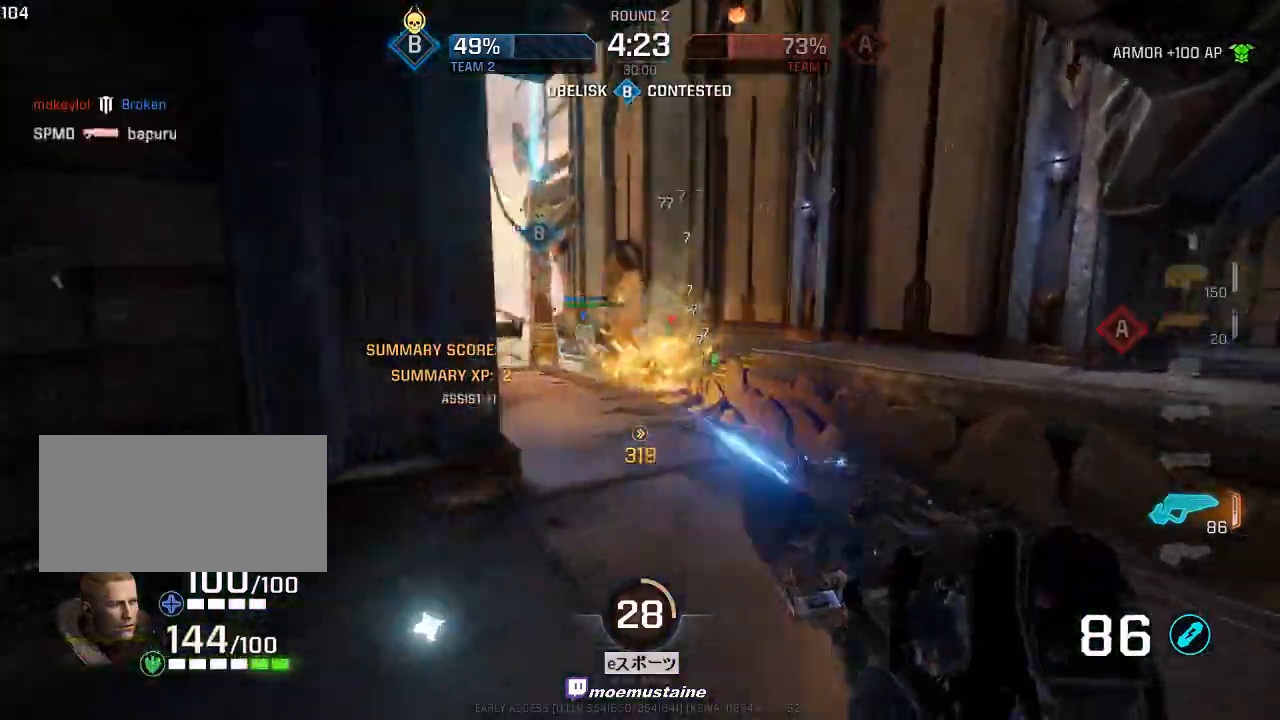
{"keys": ["a", "w"], "mouse": [], "events": [[100, "d", "up"], [217, "a", "down"], [317, "a", "up"], [367, "a", "down"], [367, "mouse_left", "up"]]}
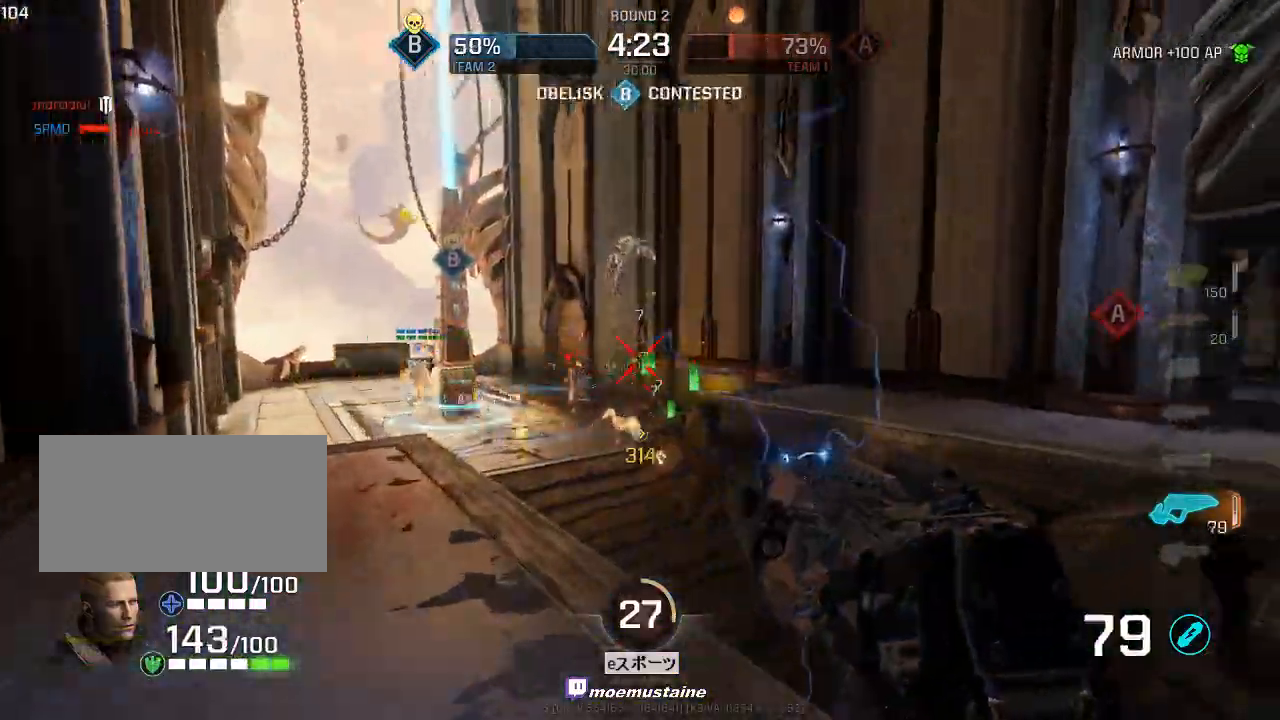
{"keys": ["w"], "mouse": ["left"], "events": [[17, "a", "up"], [33, "a", "down"], [33, "mouse_left", "down"], [350, "a", "up"]]}
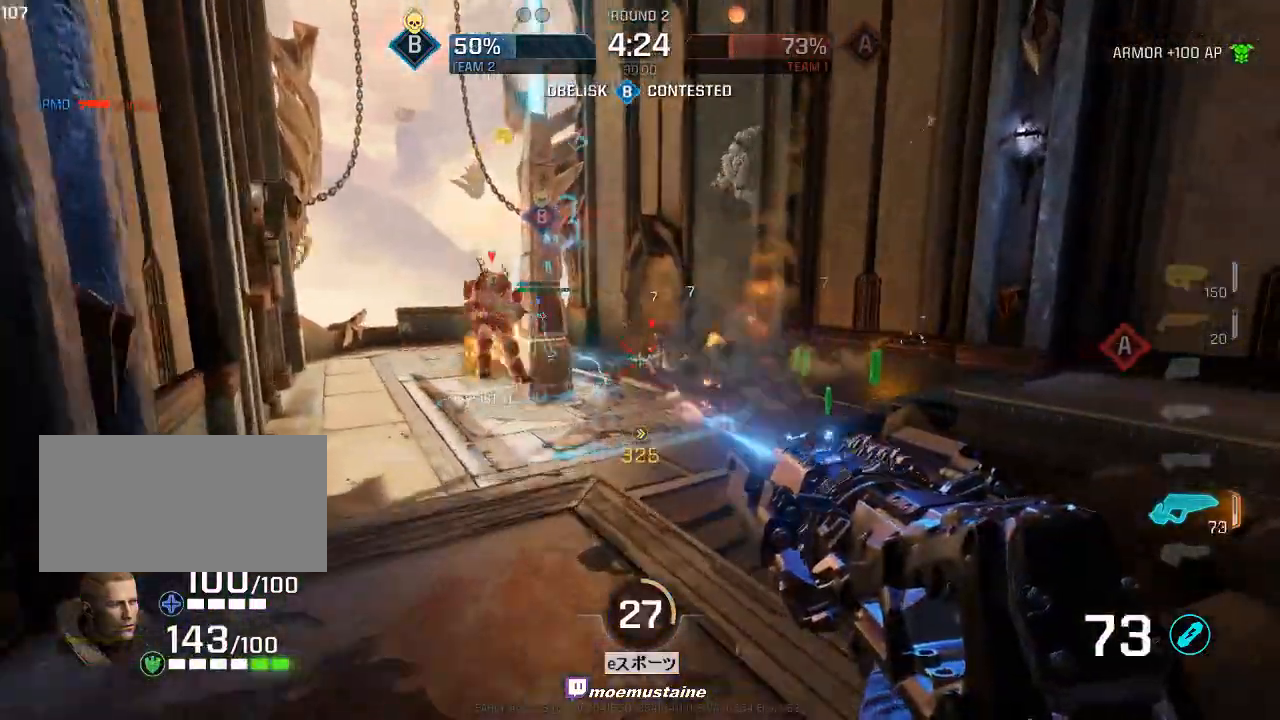
{"keys": ["a", "d", "s"], "mouse": ["left"]}
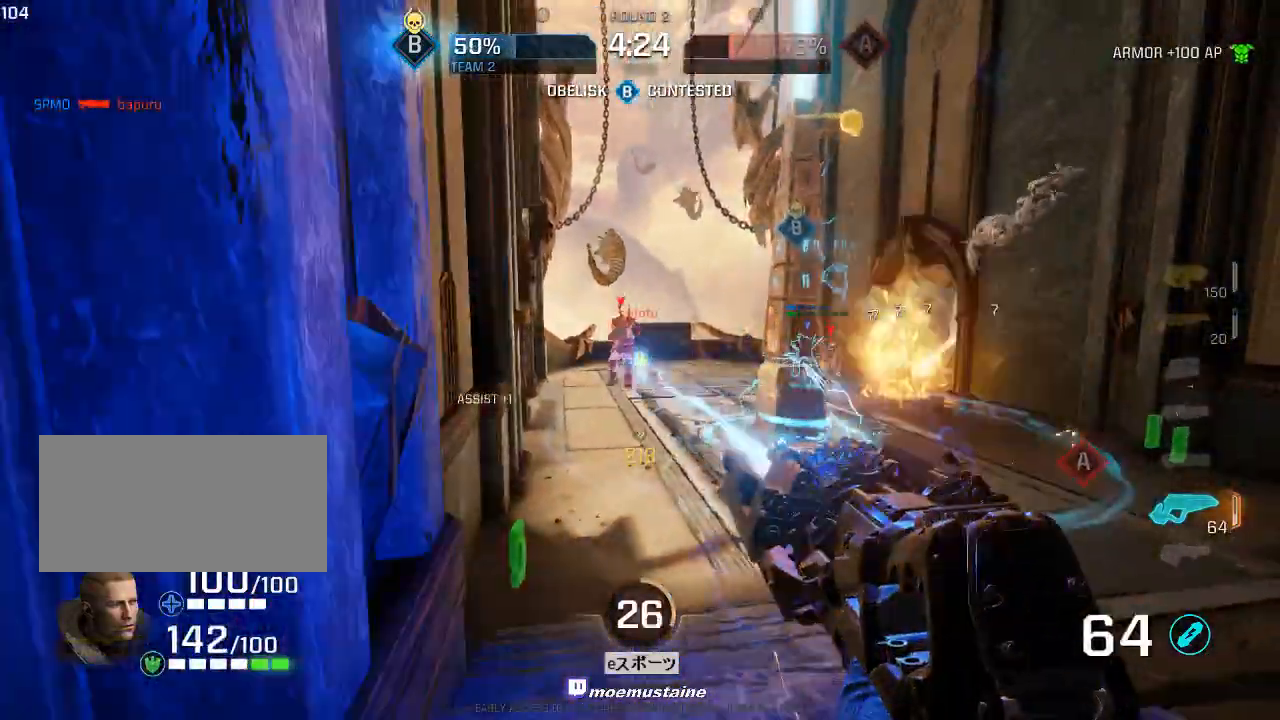
{"keys": ["w"], "mouse": ["left"], "events": [[17, "a", "up"], [17, "s", "up"], [67, "a", "down"], [83, "s", "down"], [200, "a", "up"], [250, "d", "up"], [300, "d", "down"], [300, "s", "up"], [367, "w", "down"], [417, "d", "up"]]}
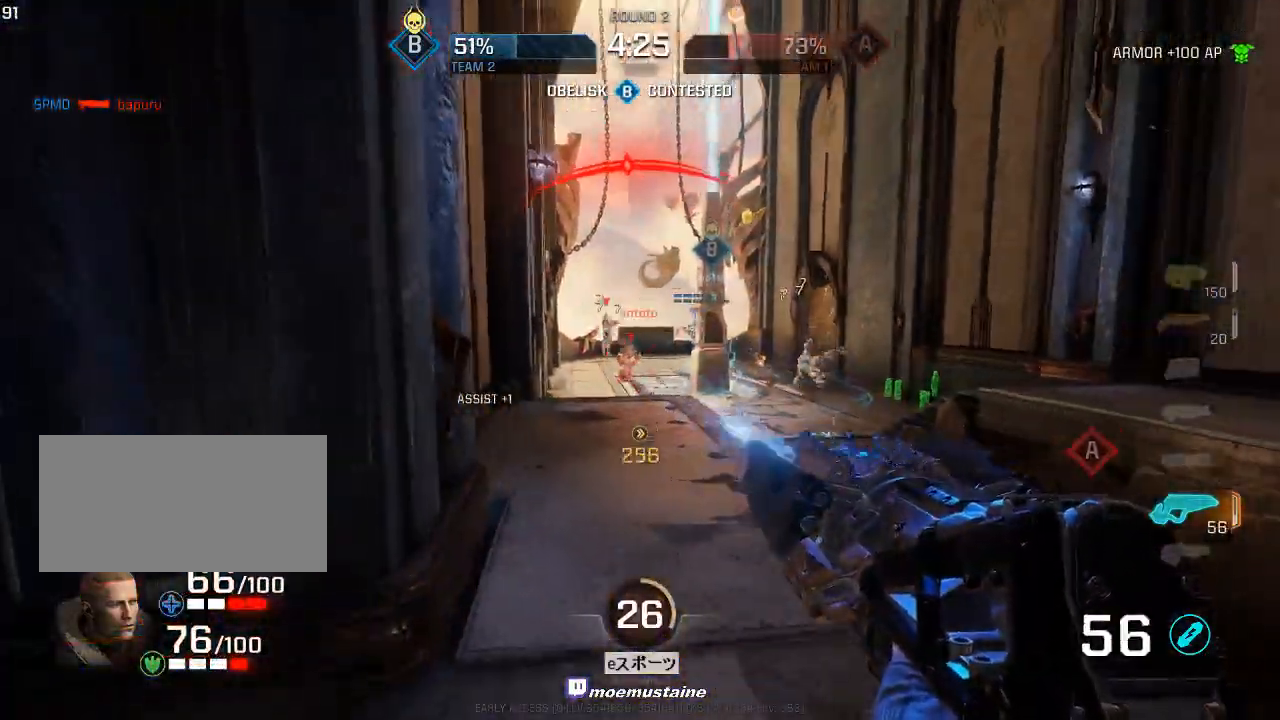
{"keys": ["a", "d"], "mouse": ["left"], "events": [[67, "a", "down"], [133, "a", "up"], [267, "mouse_left", "up"], [283, "d", "down"], [367, "a", "down"], [400, "mouse_left", "down"], [417, "d", "up"], [467, "w", "up"], [500, "d", "down"]]}
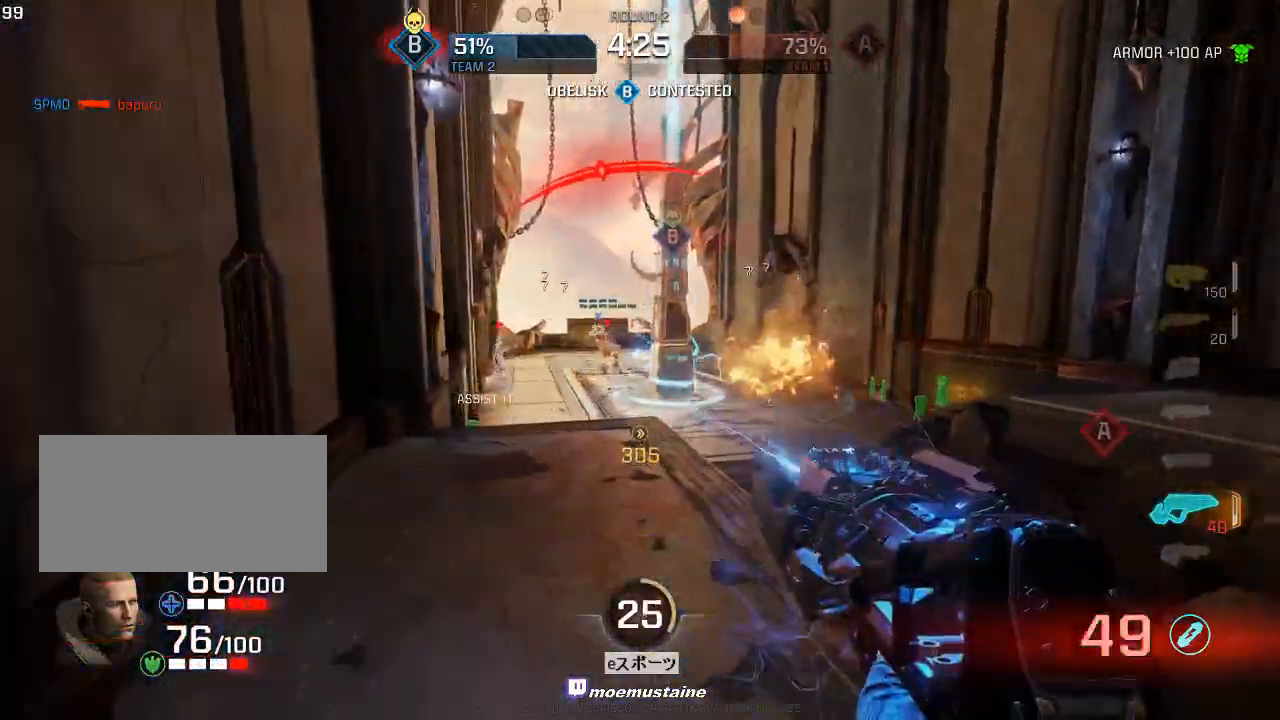
{"keys": ["a", "d", "w"], "mouse": ["left"], "events": [[67, "a", "up"], [183, "a", "down"], [183, "w", "down"], [217, "d", "up"], [350, "a", "up"], [400, "mouse_left", "up"], [433, "d", "down"], [483, "a", "down"], [500, "mouse_left", "down"]]}
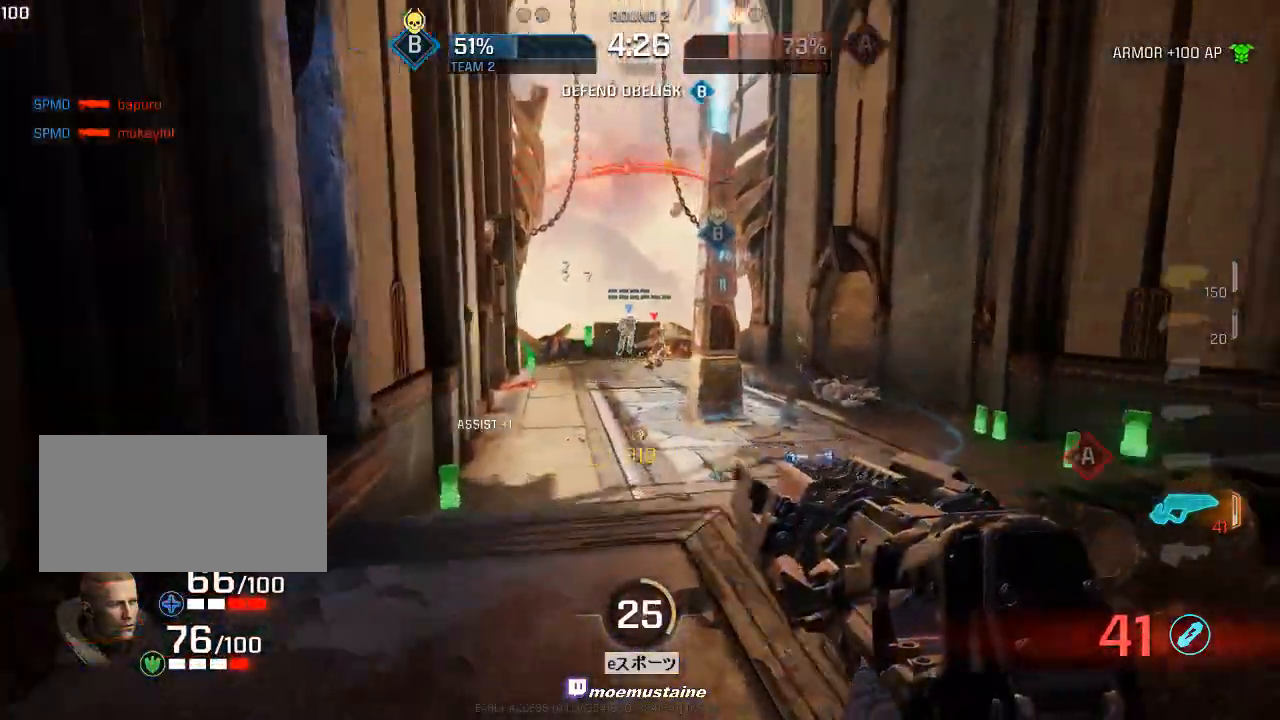
{"keys": [], "mouse": ["left"], "events": [[17, "d", "up"], [67, "w", "up"], [183, "s", "down"], [250, "s", "up"], [500, "a", "up"]]}
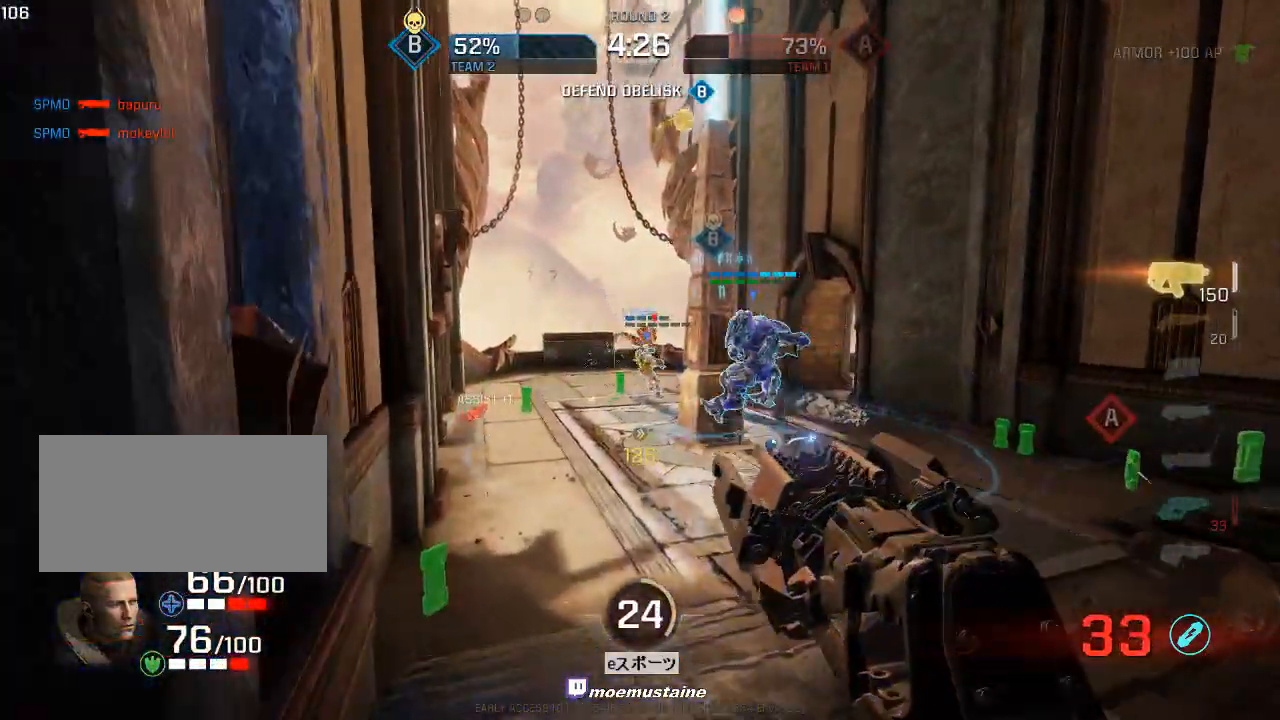
{"keys": ["w"], "mouse": ["left"], "events": [[17, "mouse_left", "up"], [100, "w", "down"], [233, "a", "down"], [317, "mouse_left", "down"], [467, "a", "up"]]}
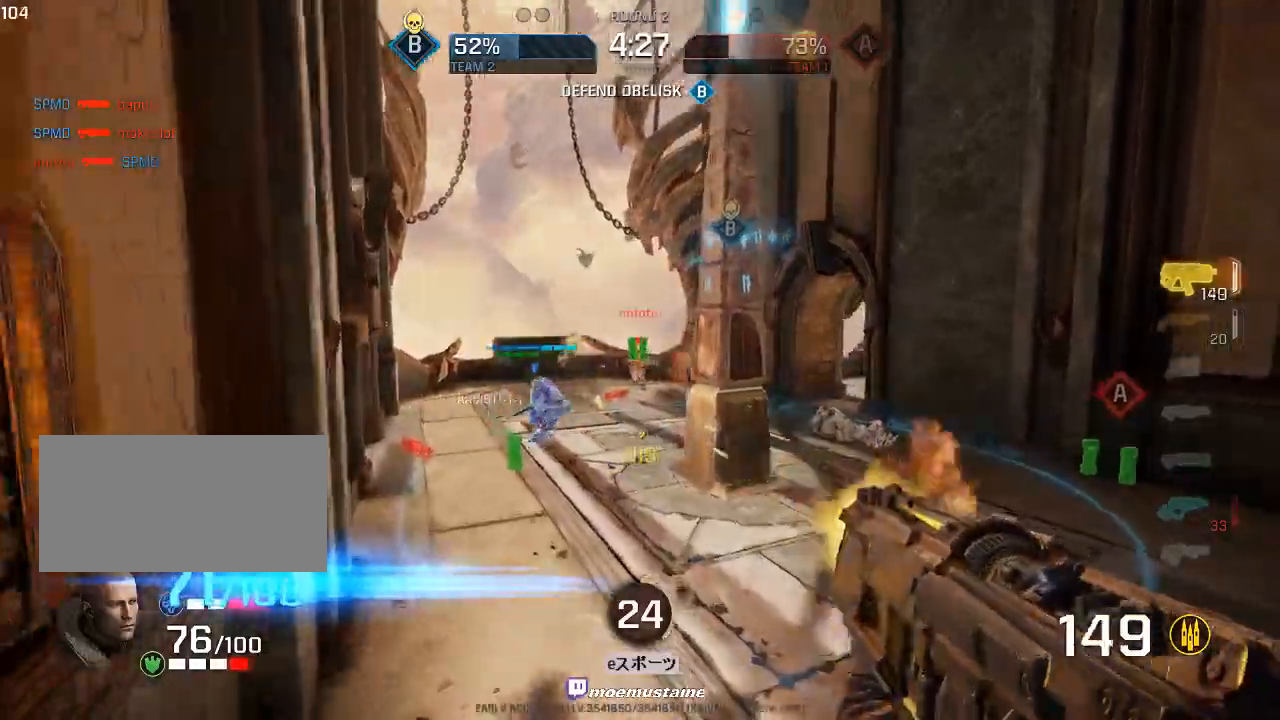
{"keys": ["a", "w"], "mouse": ["left"], "events": [[50, "a", "down"], [167, "a", "up"], [233, "a", "down"], [317, "d", "down"], [350, "a", "up"], [400, "a", "down"], [417, "d", "up"]]}
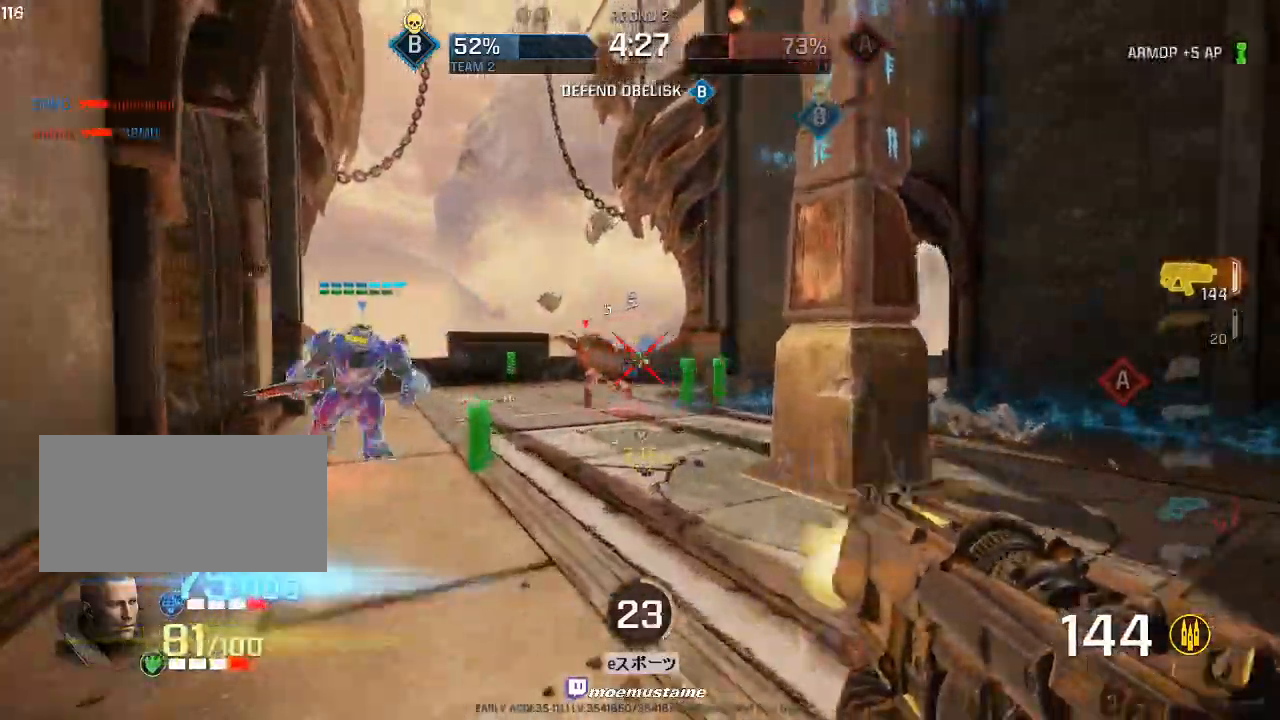
{"keys": ["a", "d", "s"], "mouse": ["left"], "events": [[33, "d", "down"], [83, "a", "up"], [133, "w", "up"], [217, "s", "down"], [467, "a", "down"]]}
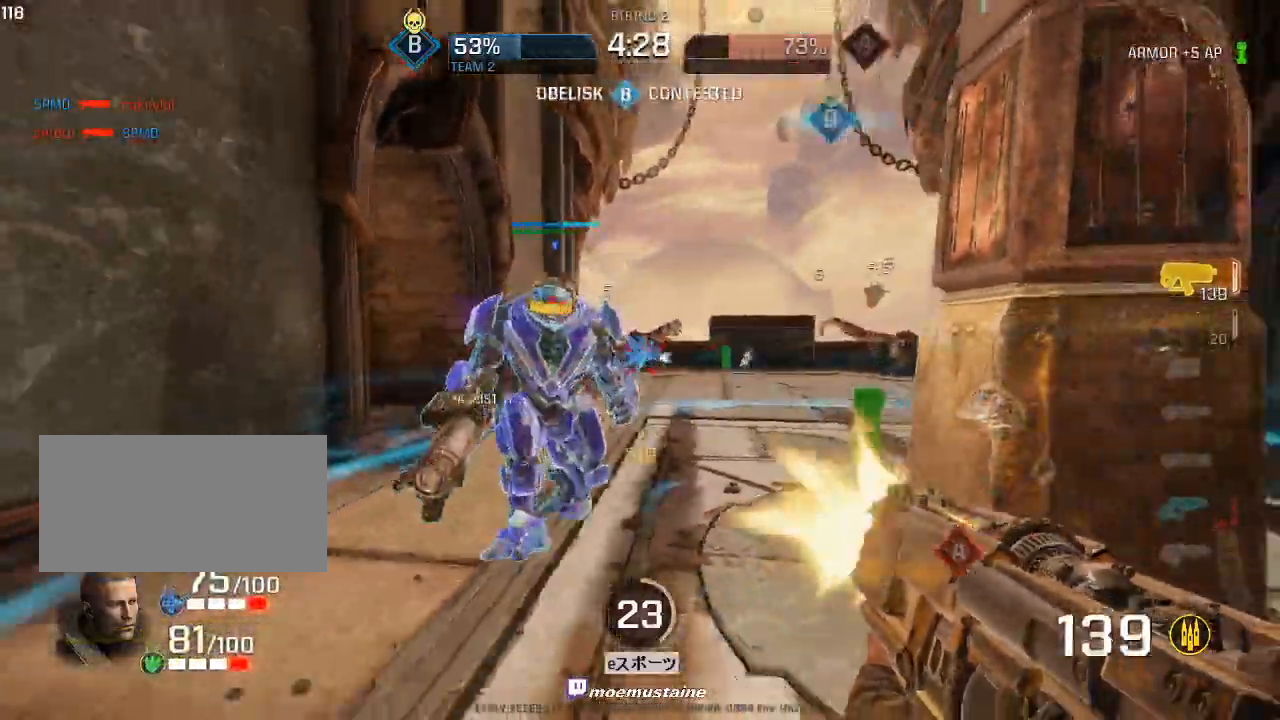
{"keys": ["w"], "mouse": ["left"], "events": [[83, "a", "up"], [100, "s", "up"], [217, "w", "down"], [233, "a", "down"], [300, "d", "up"], [433, "a", "up"]]}
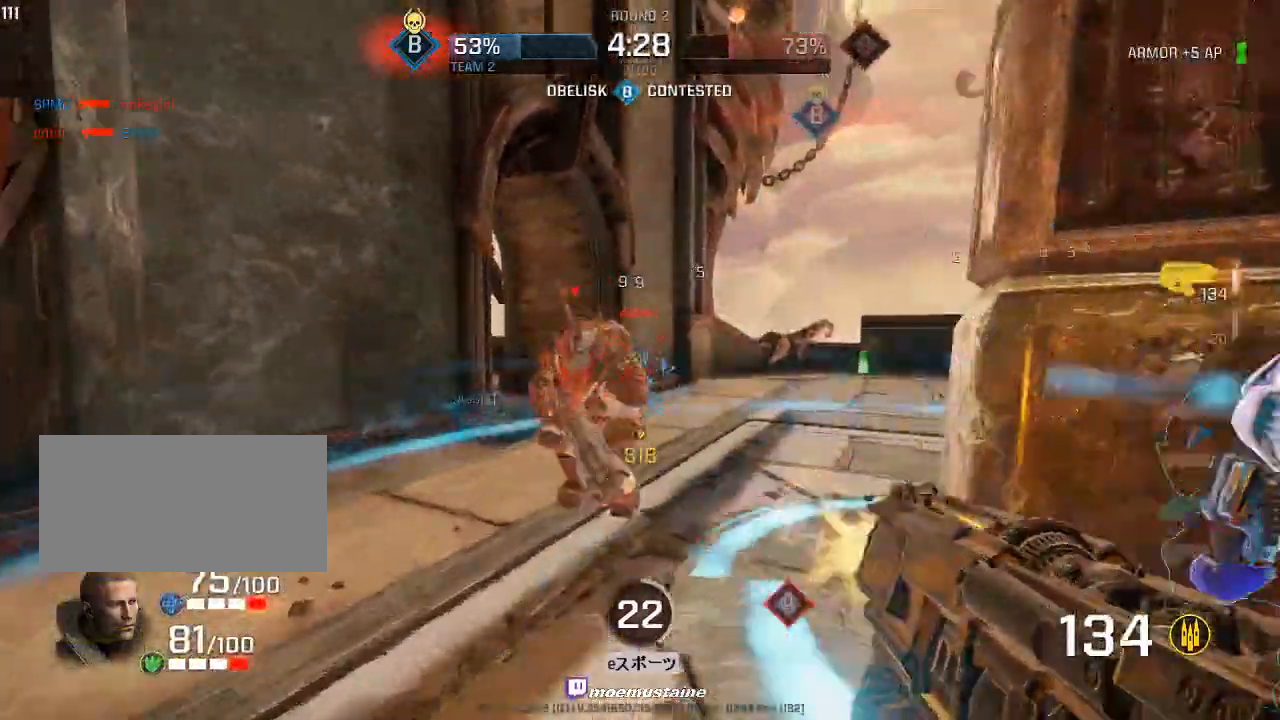
{"keys": ["d", "w"], "mouse": ["left"], "events": [[167, "mouse_left", "up"], [250, "mouse_left", "down"], [283, "d", "down"], [350, "a", "down"], [450, "a", "up"]]}
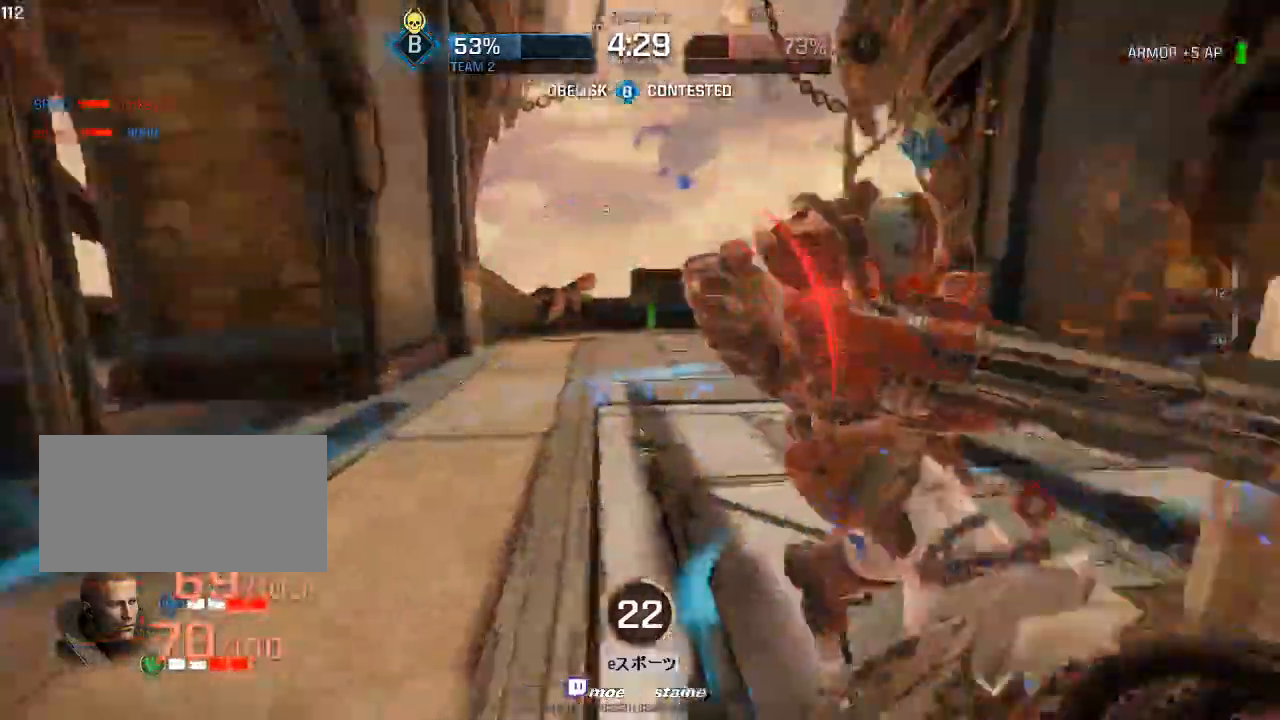
{"keys": ["d", "w"], "mouse": ["left"], "events": [[67, "a", "down"], [150, "d", "up"], [467, "a", "up"], [467, "d", "down"]]}
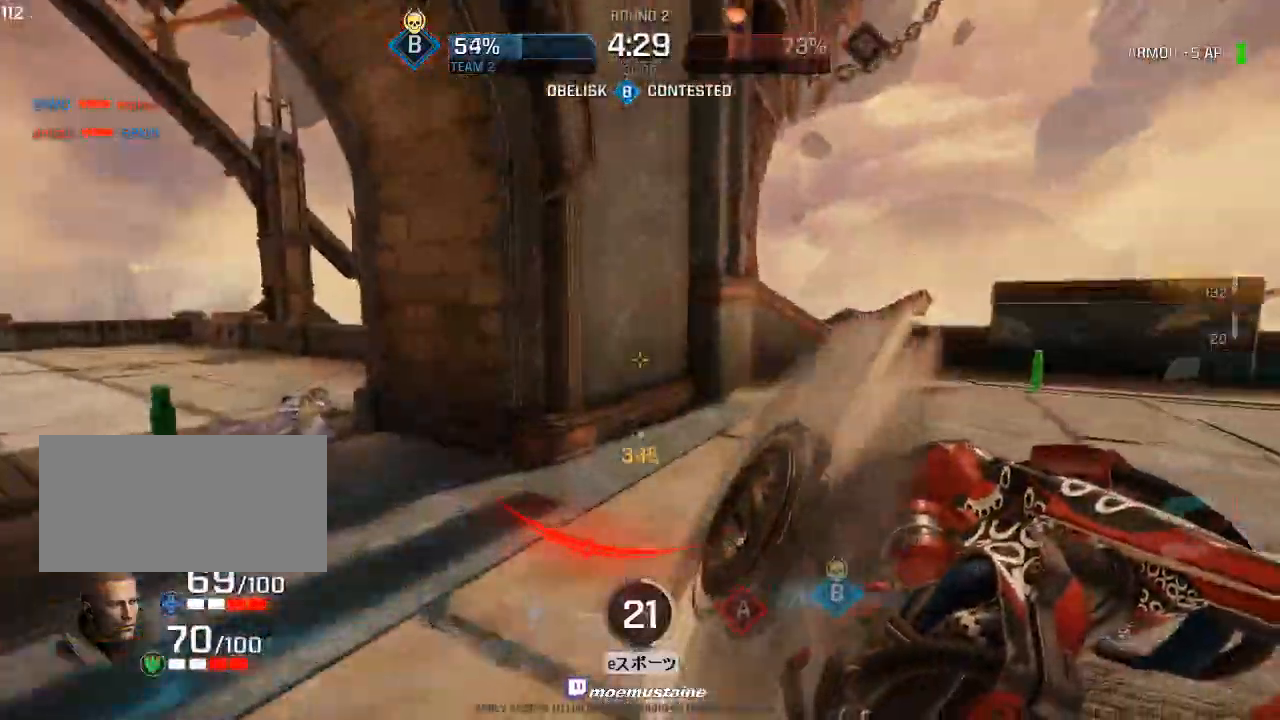
{"keys": ["a", "w"], "mouse": ["left"], "events": [[250, "a", "down"], [283, "d", "up"], [400, "d", "down"], [417, "a", "up"], [450, "a", "down"], [467, "d", "up"]]}
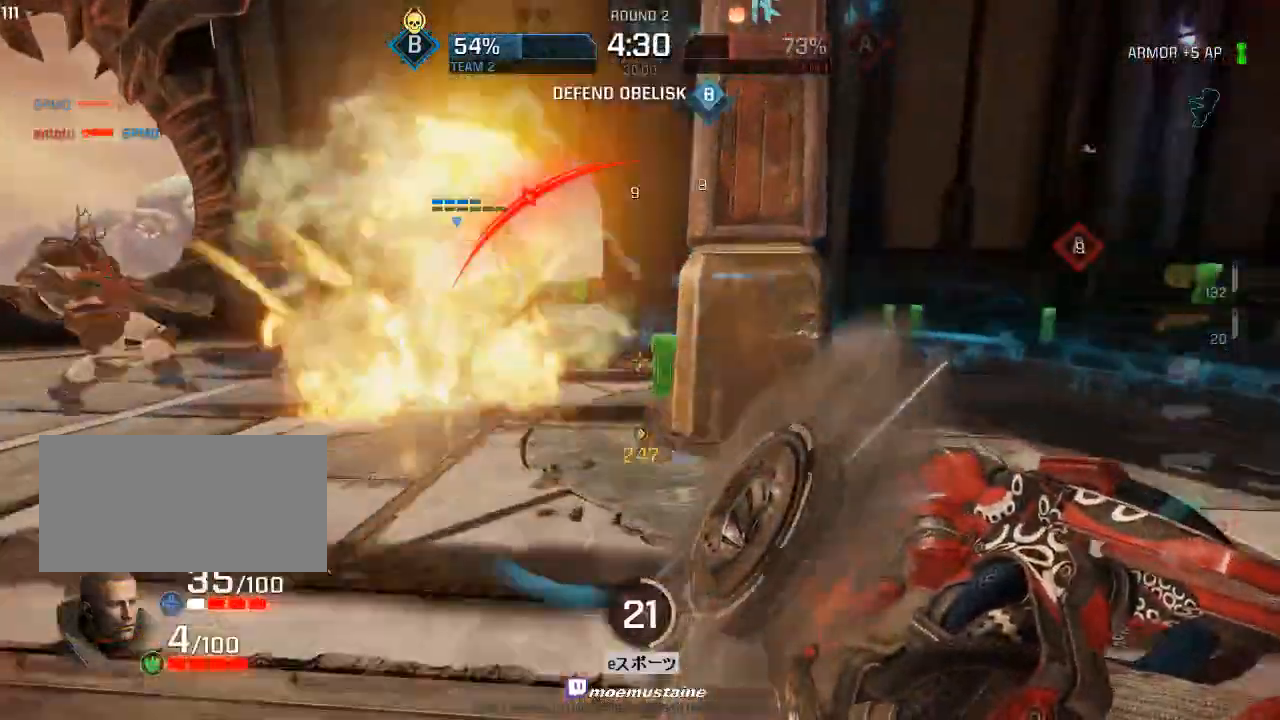
{"keys": ["w"], "mouse": ["left"], "events": [[267, "a", "up"], [300, "a", "down"], [433, "a", "up"]]}
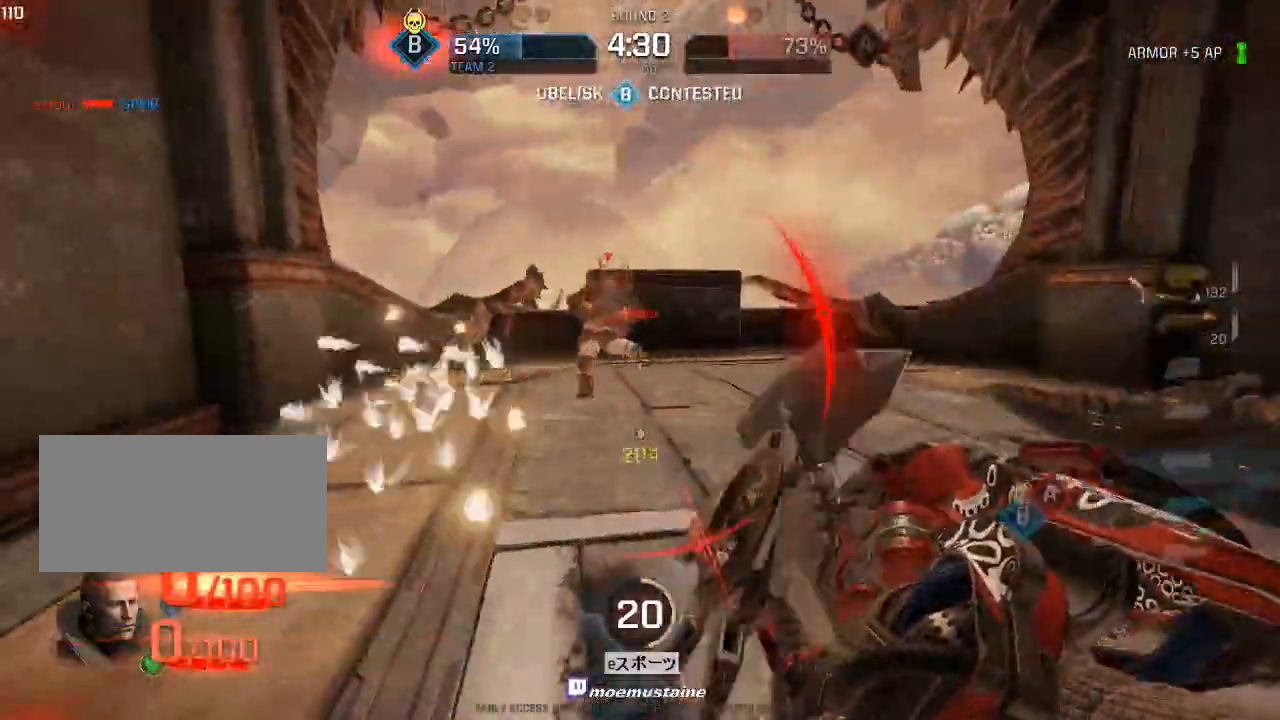
{"keys": [], "mouse": []}